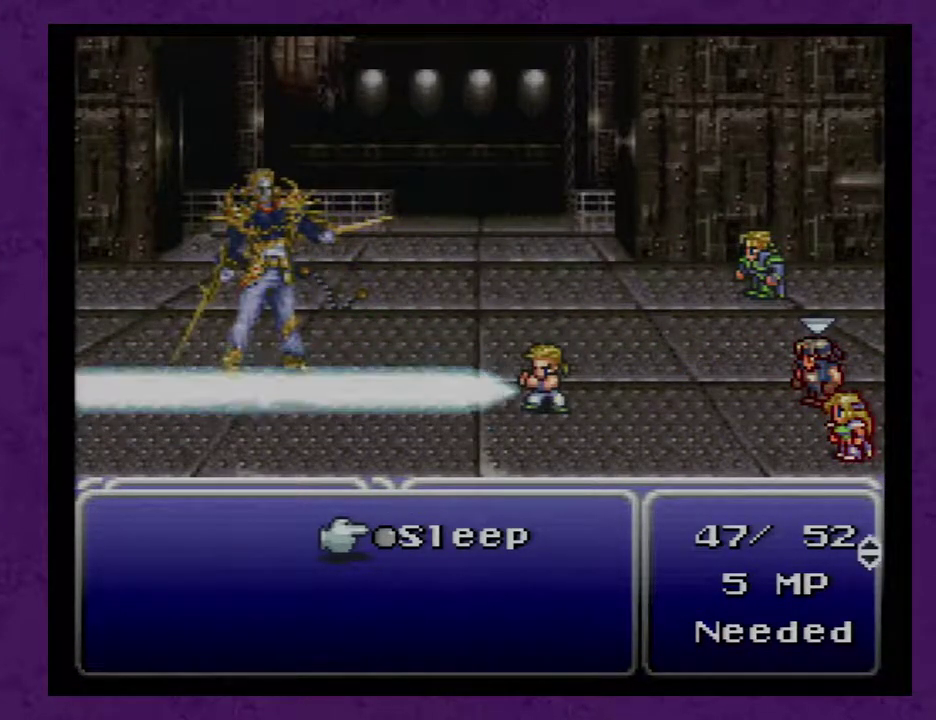
Gameplay with a controller (Nintendo layout); each line is a JSON object with the inputs held at the frame after it. "events" lists button and stick changes between this image and that frame as [ms after this image, input, new state], when the widget could be followed in between. Not read: L3 R3.
{"buttons": [], "events": [[250, "B", "down"], [283, "B", "up"]]}
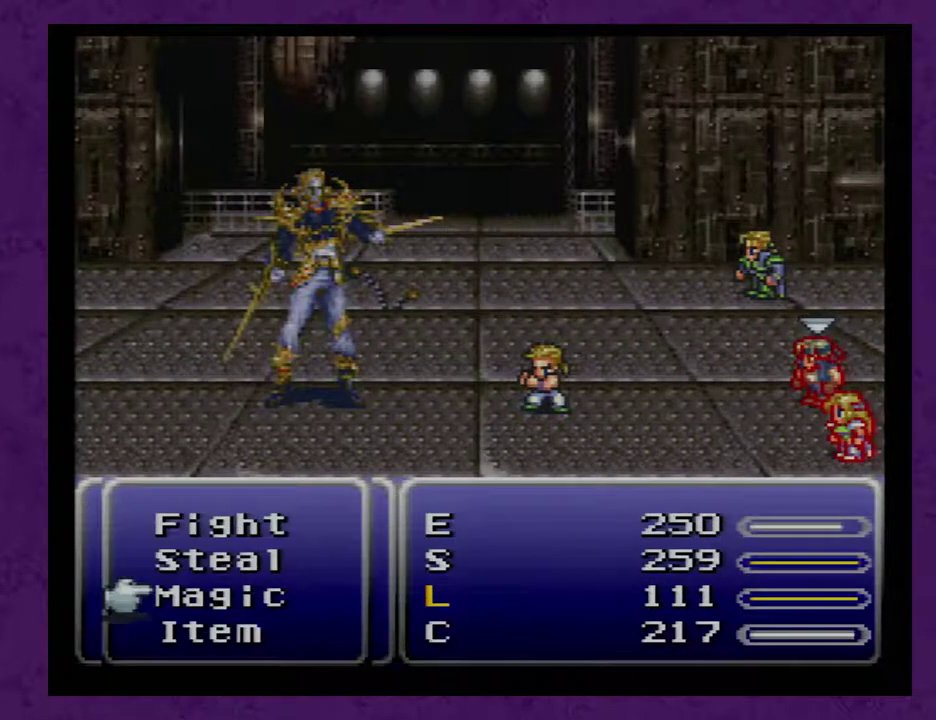
{"buttons": [], "events": []}
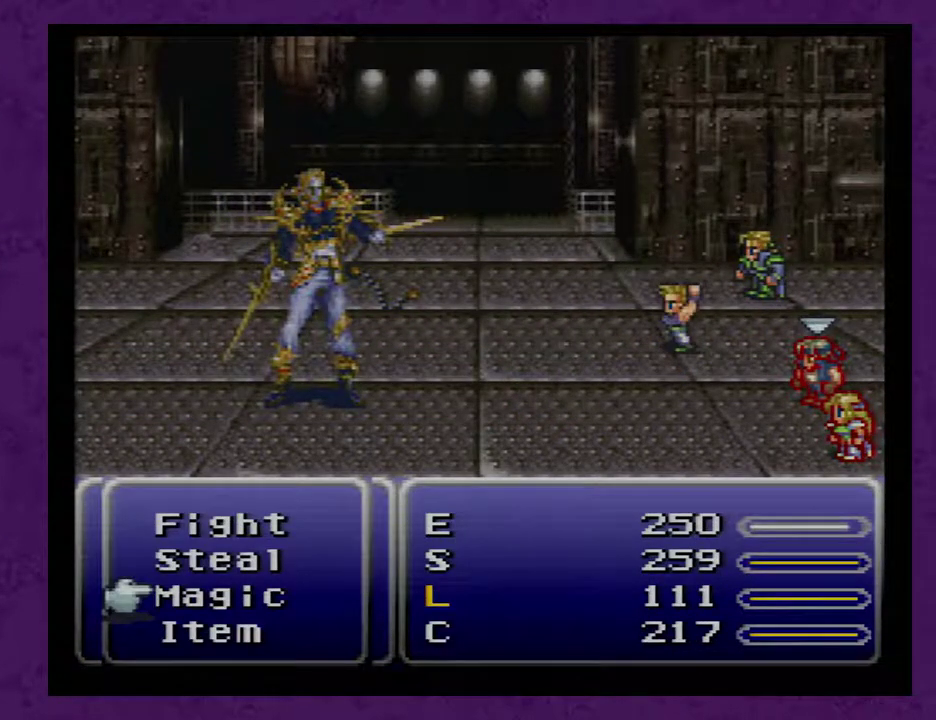
{"buttons": [], "events": []}
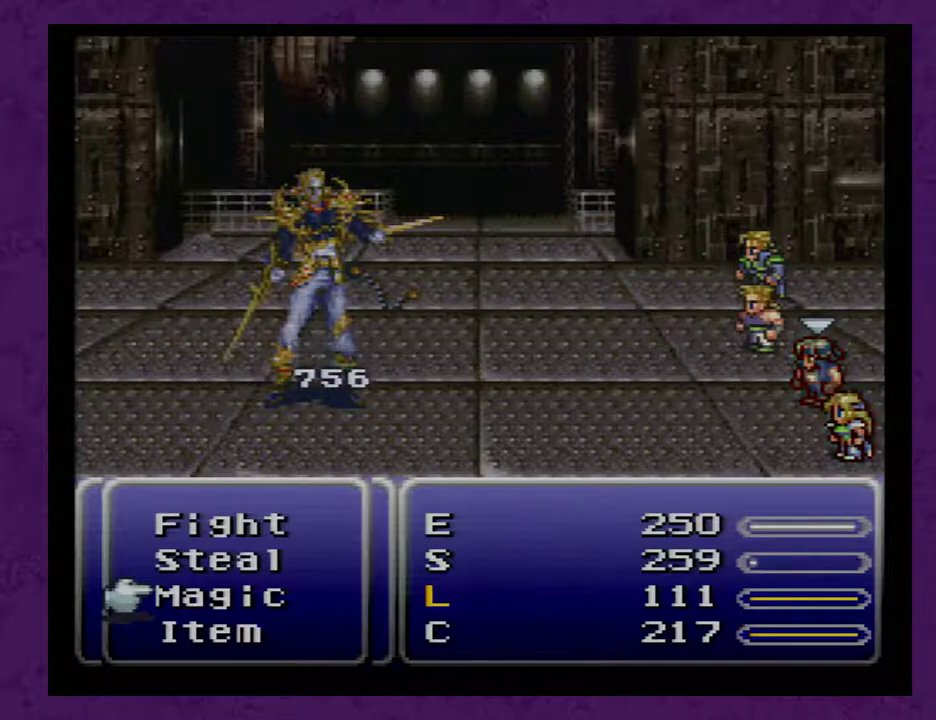
{"buttons": [], "events": []}
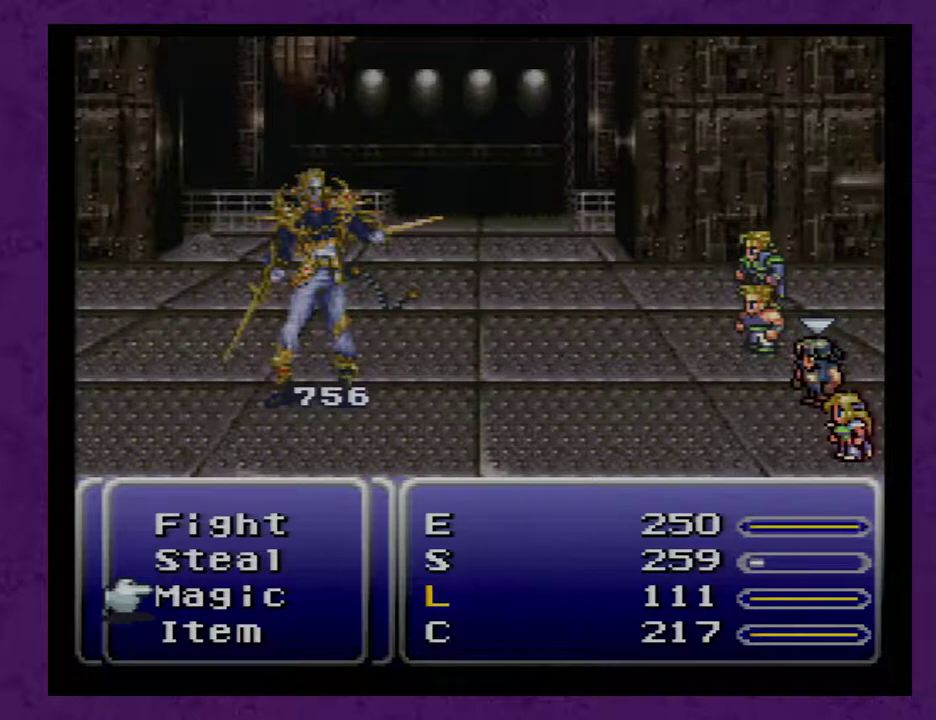
{"buttons": [], "events": [[183, "X", "down"], [250, "X", "up"]]}
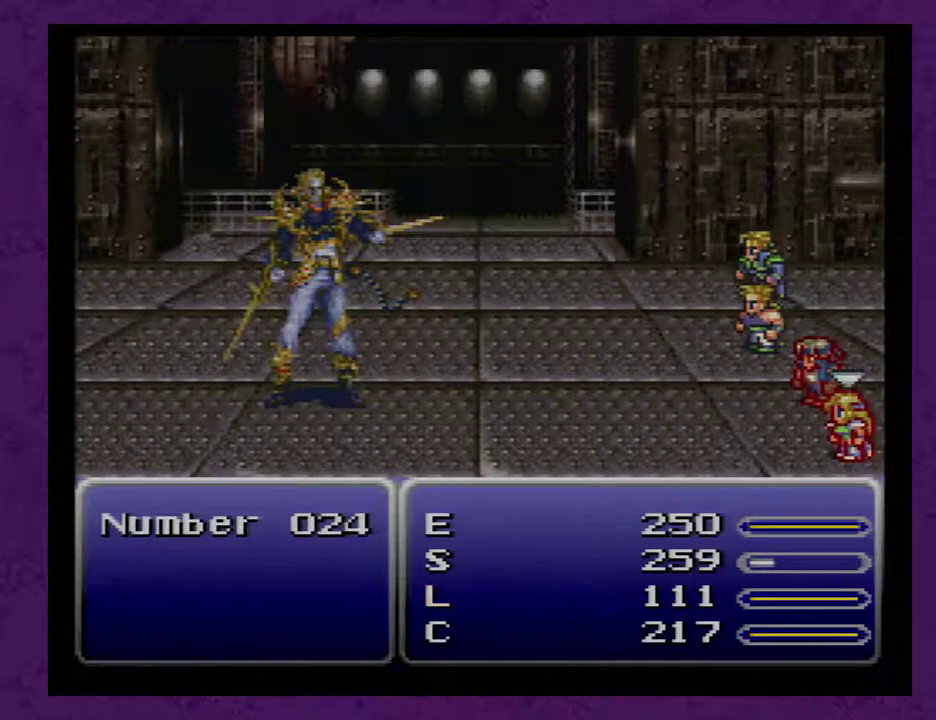
{"buttons": [], "events": [[433, "A", "down"], [500, "A", "up"]]}
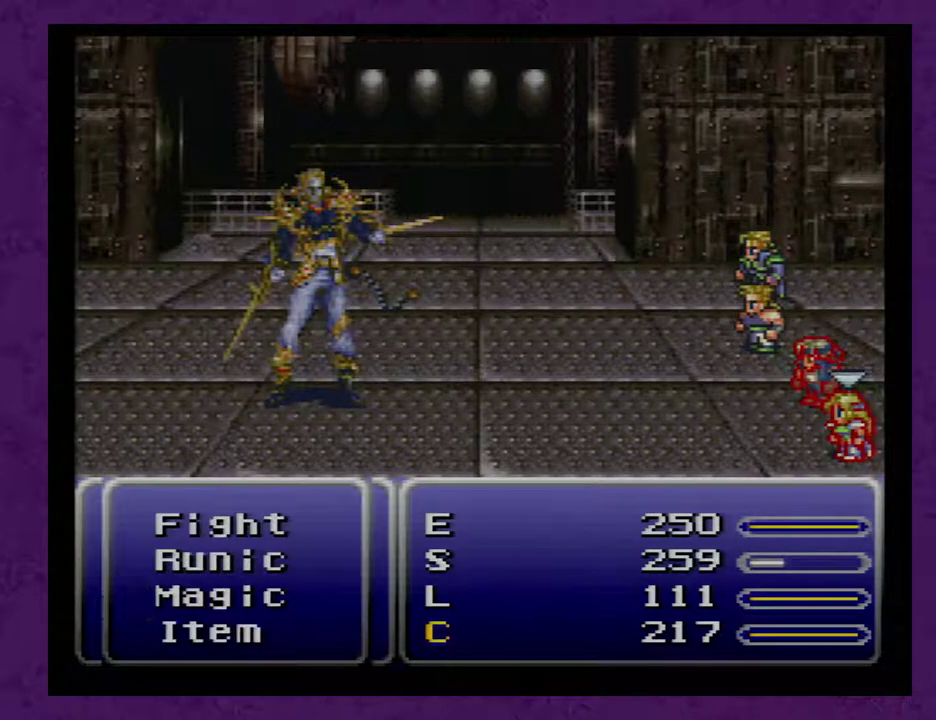
{"buttons": [], "events": [[300, "A", "down"], [400, "A", "up"], [467, "A", "down"], [500, "A", "up"]]}
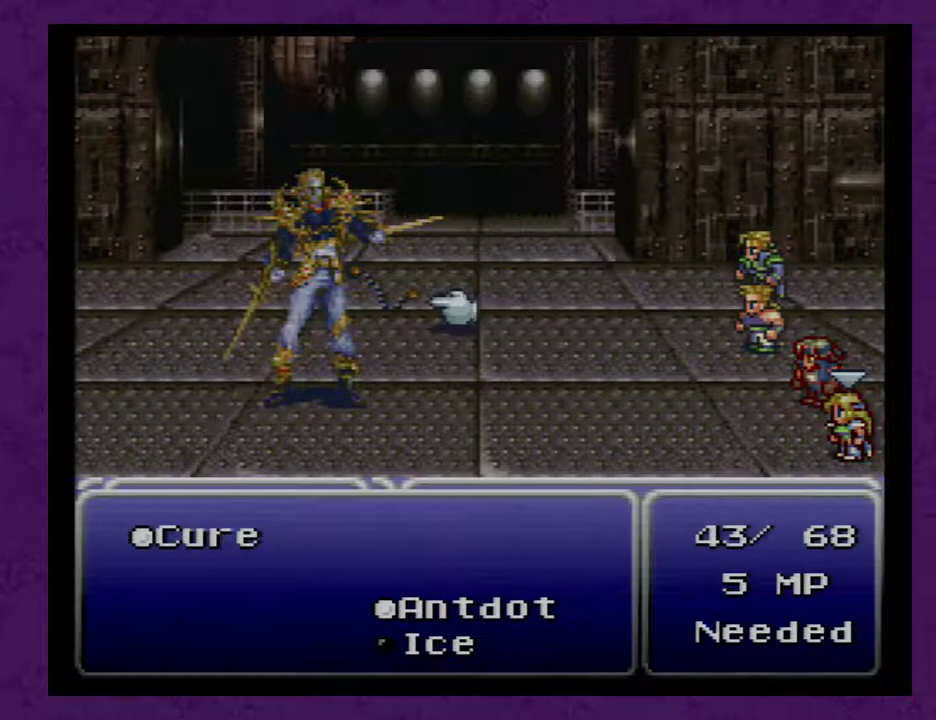
{"buttons": [], "events": []}
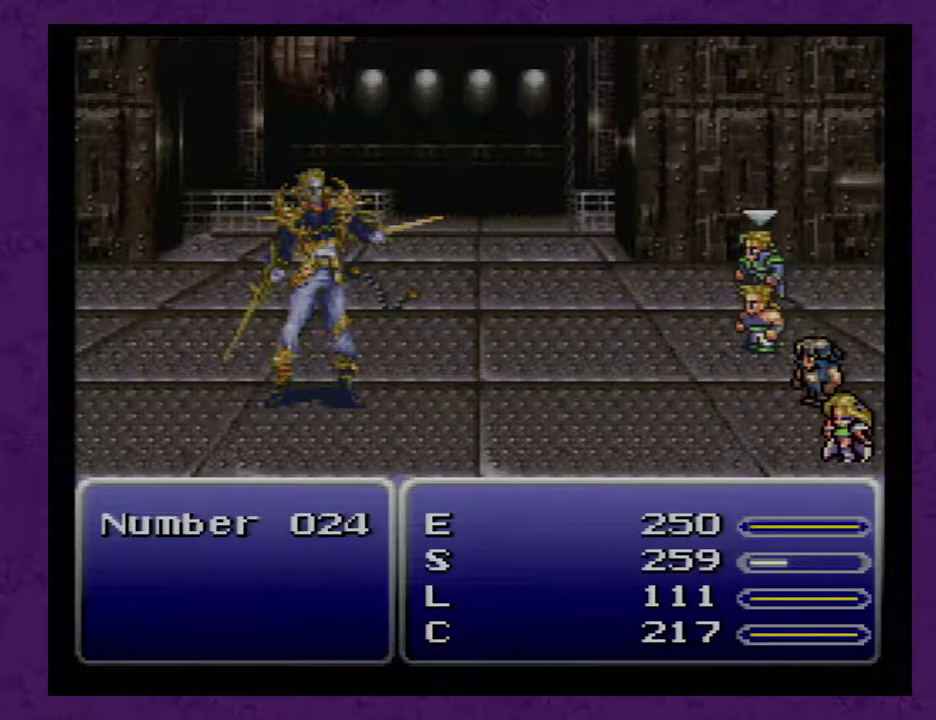
{"buttons": [], "events": []}
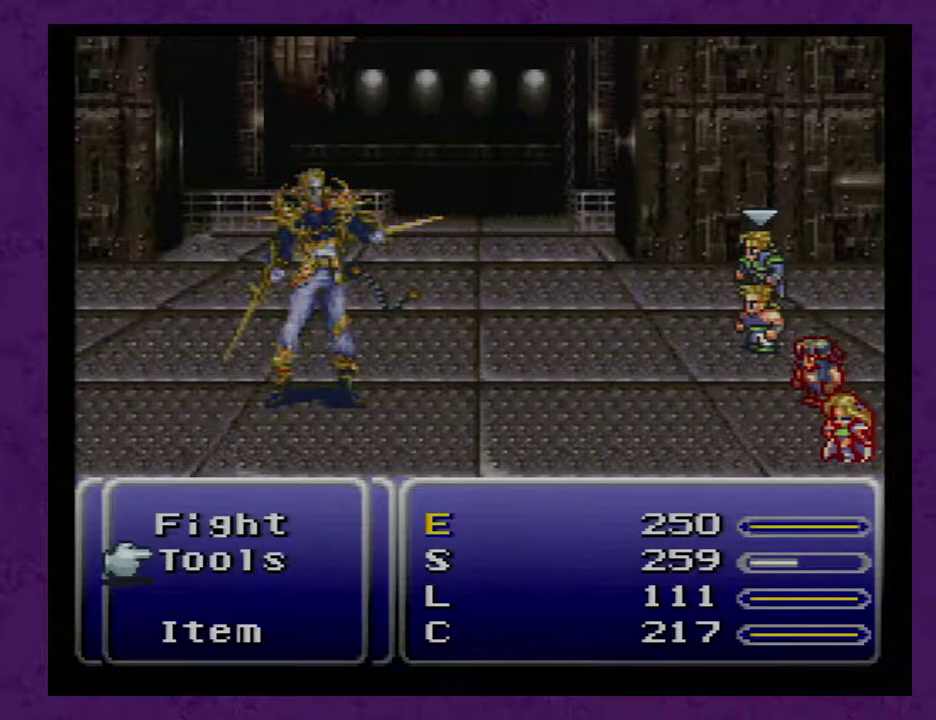
{"buttons": [], "events": [[300, "A", "down"], [367, "A", "up"]]}
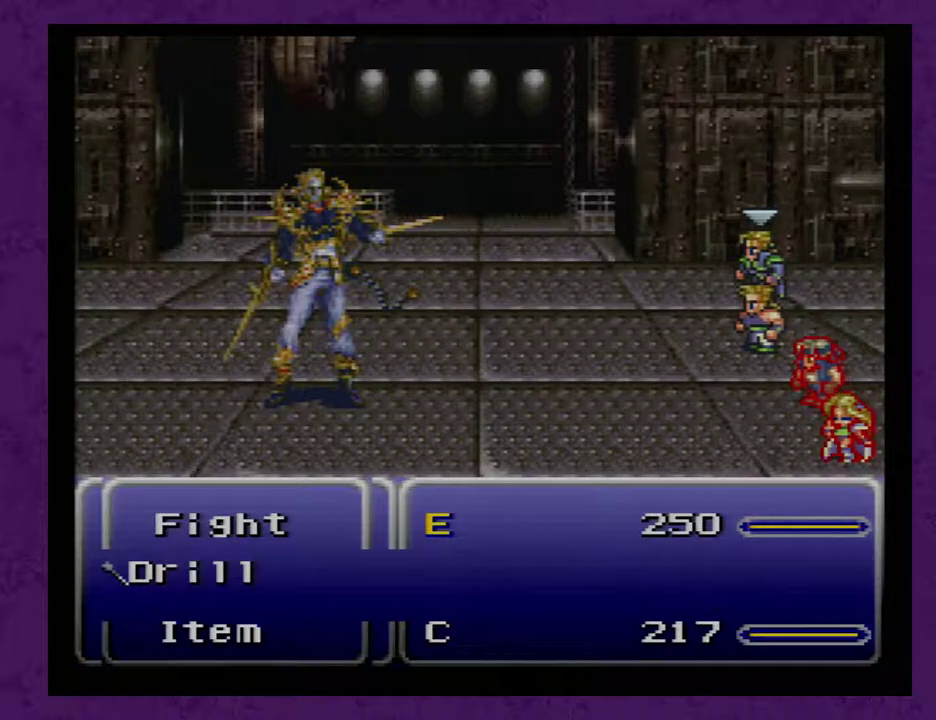
{"buttons": [], "events": [[267, "A", "down"], [367, "A", "up"]]}
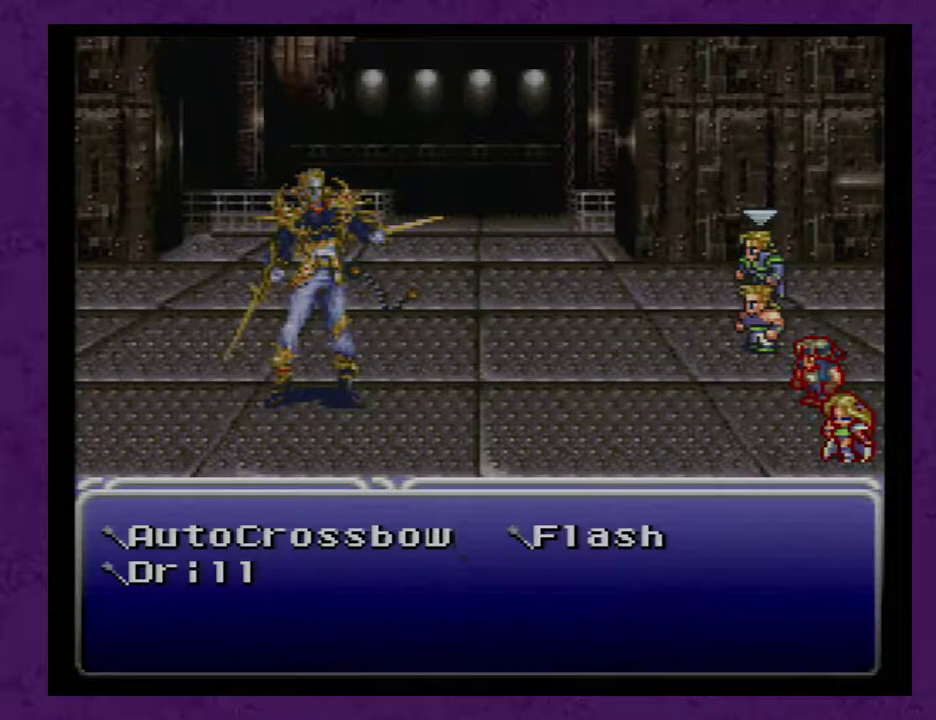
{"buttons": [], "events": [[367, "A", "down"], [417, "A", "up"]]}
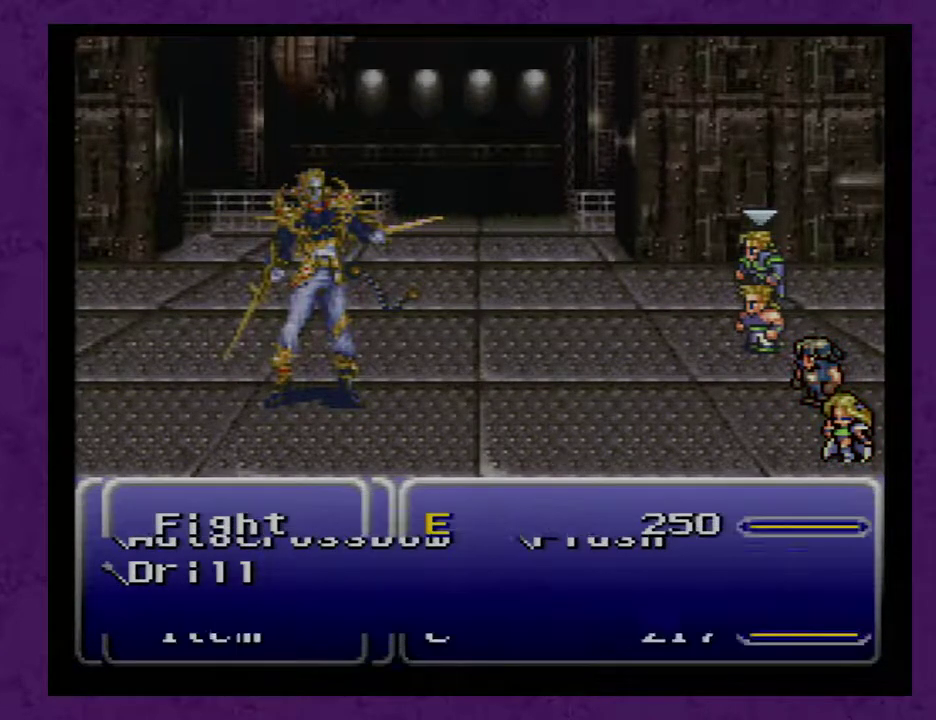
{"buttons": [], "events": []}
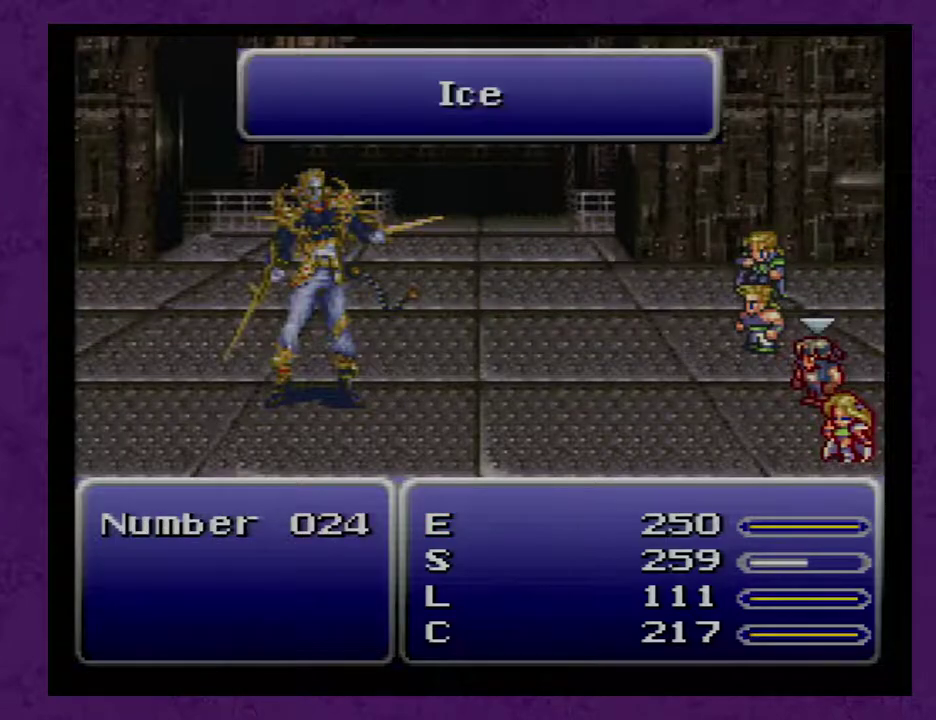
{"buttons": ["A"], "events": [[483, "A", "down"]]}
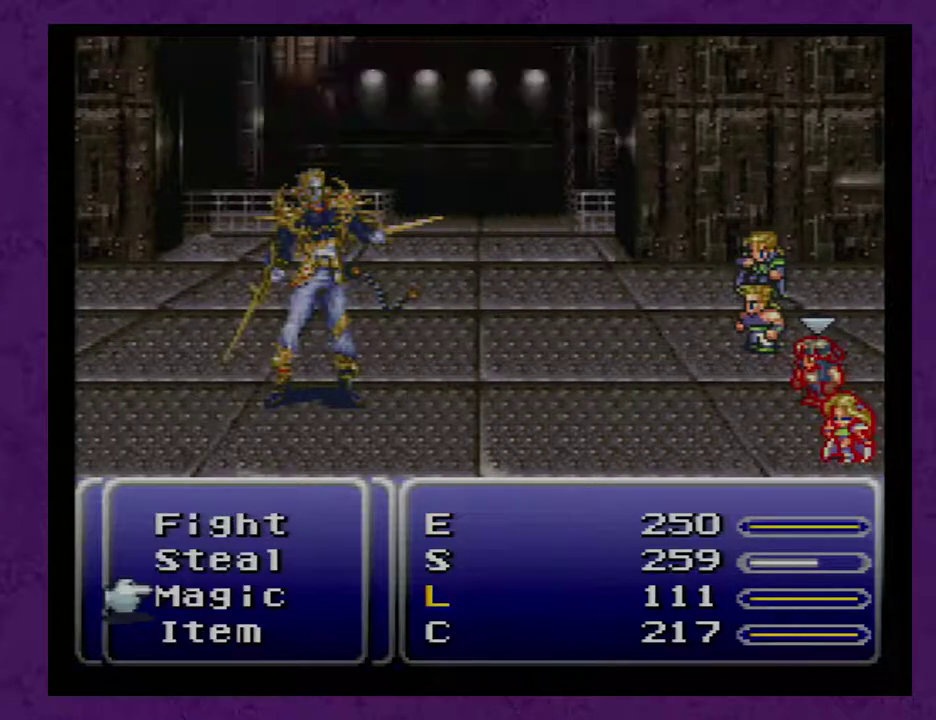
{"buttons": [], "events": [[17, "A", "up"]]}
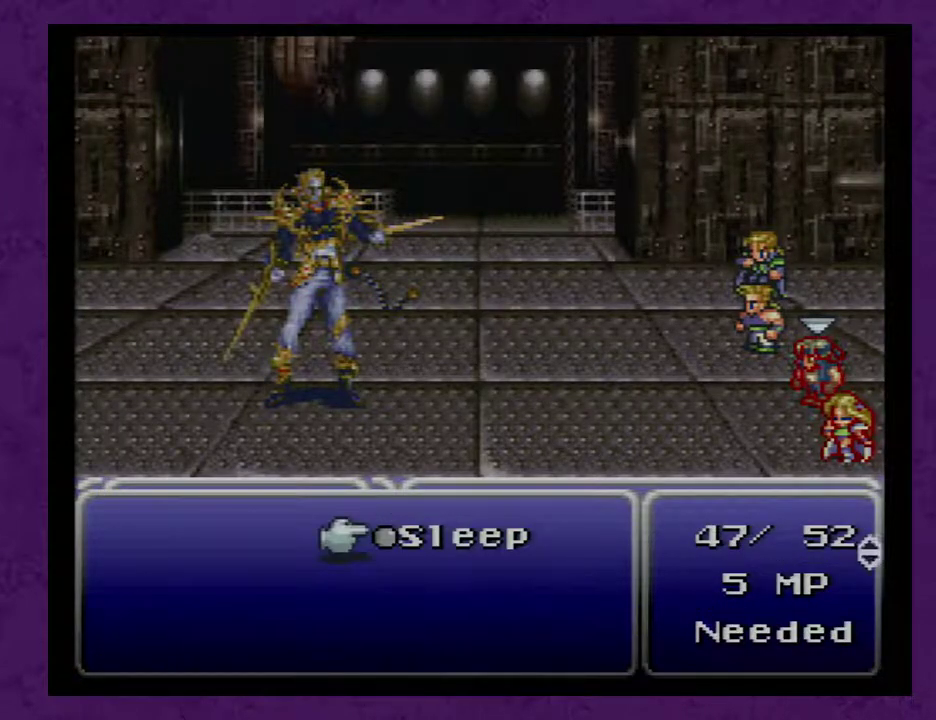
{"buttons": [], "events": []}
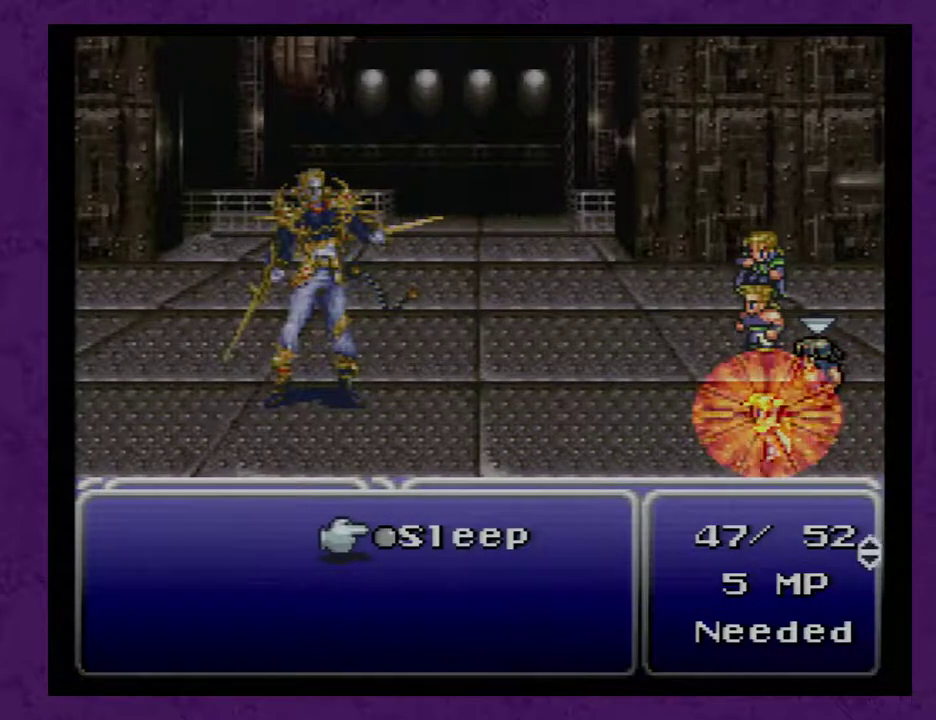
{"buttons": [], "events": []}
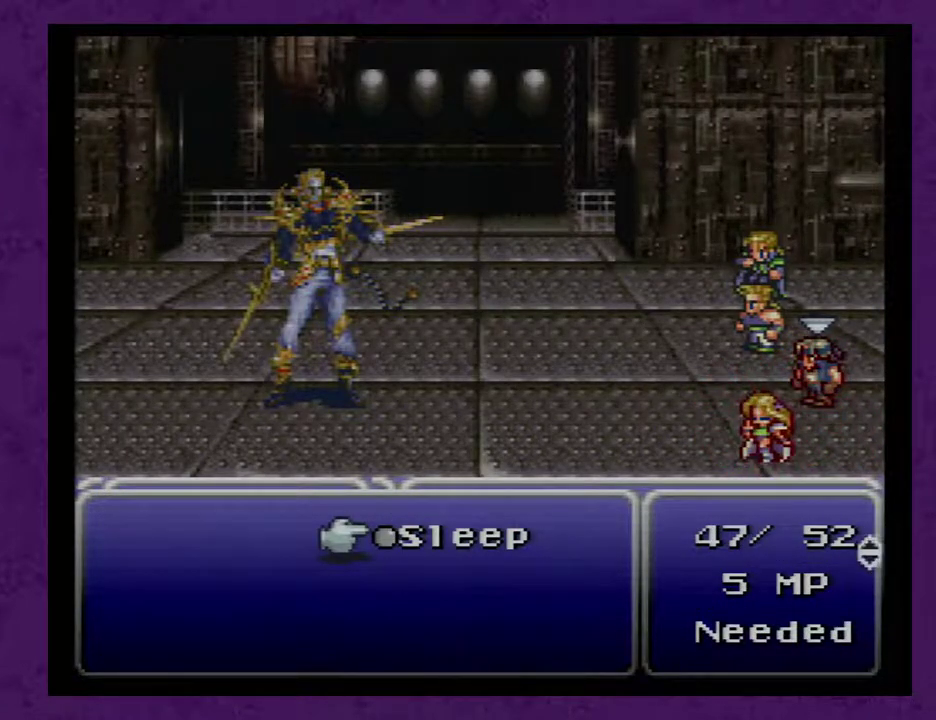
{"buttons": [], "events": []}
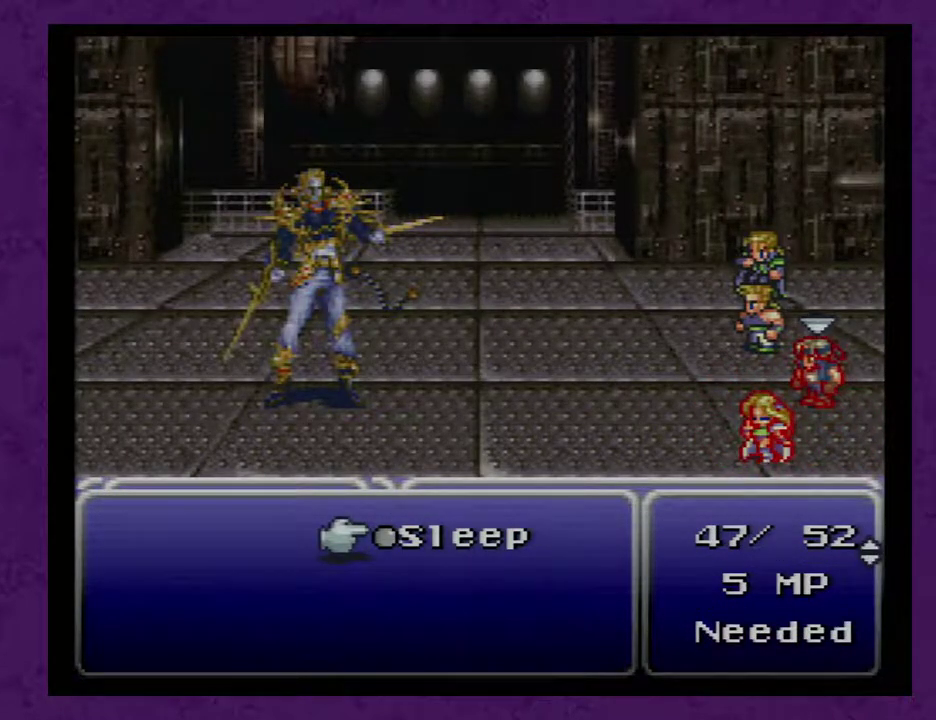
{"buttons": [], "events": []}
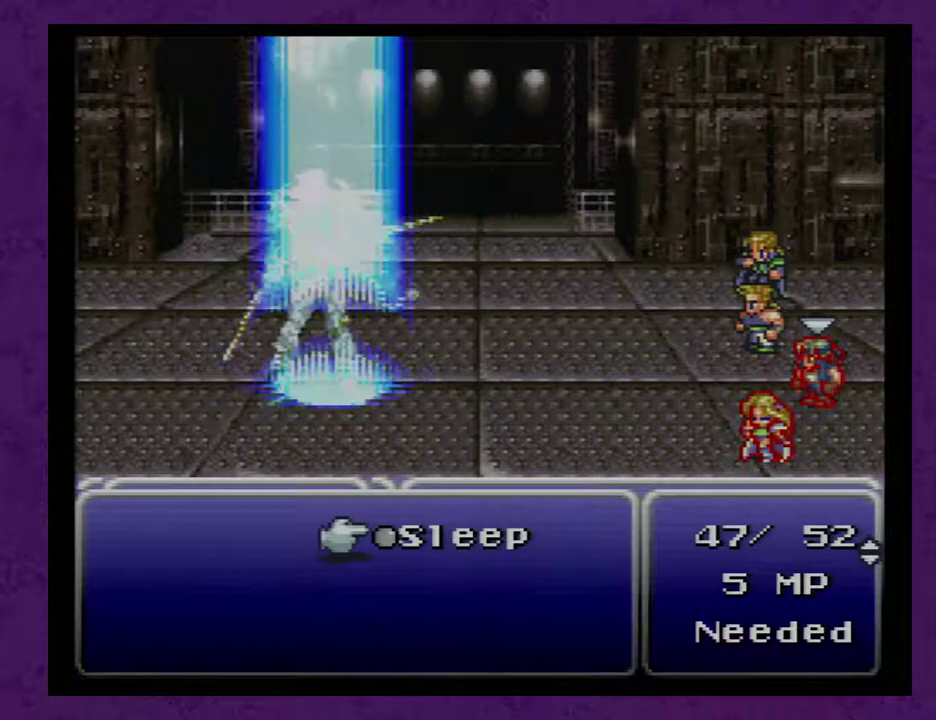
{"buttons": [], "events": [[267, "B", "down"], [333, "B", "up"]]}
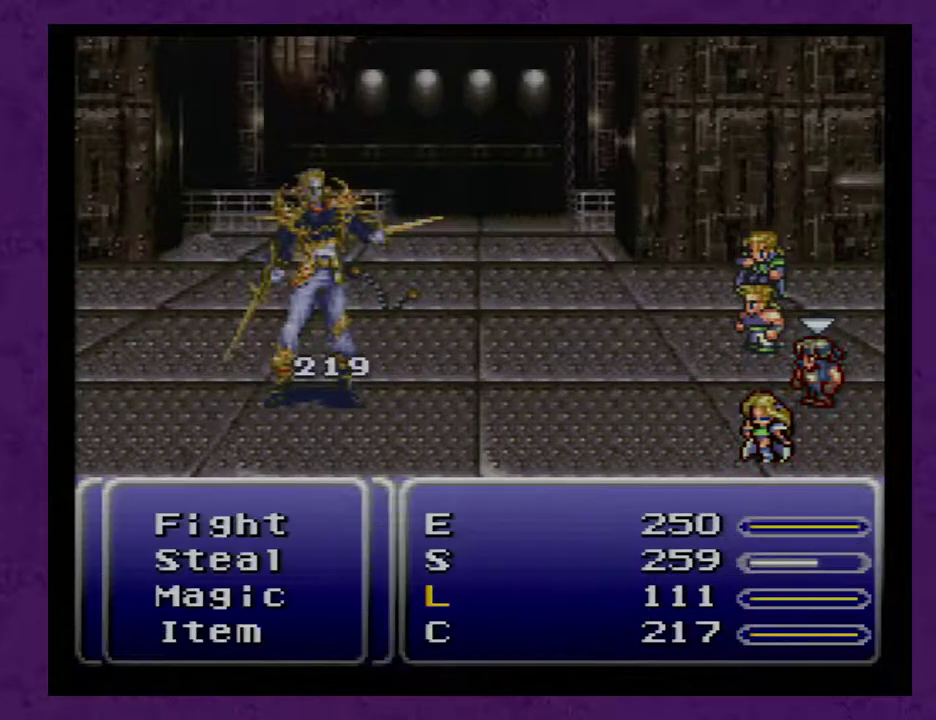
{"buttons": [], "events": []}
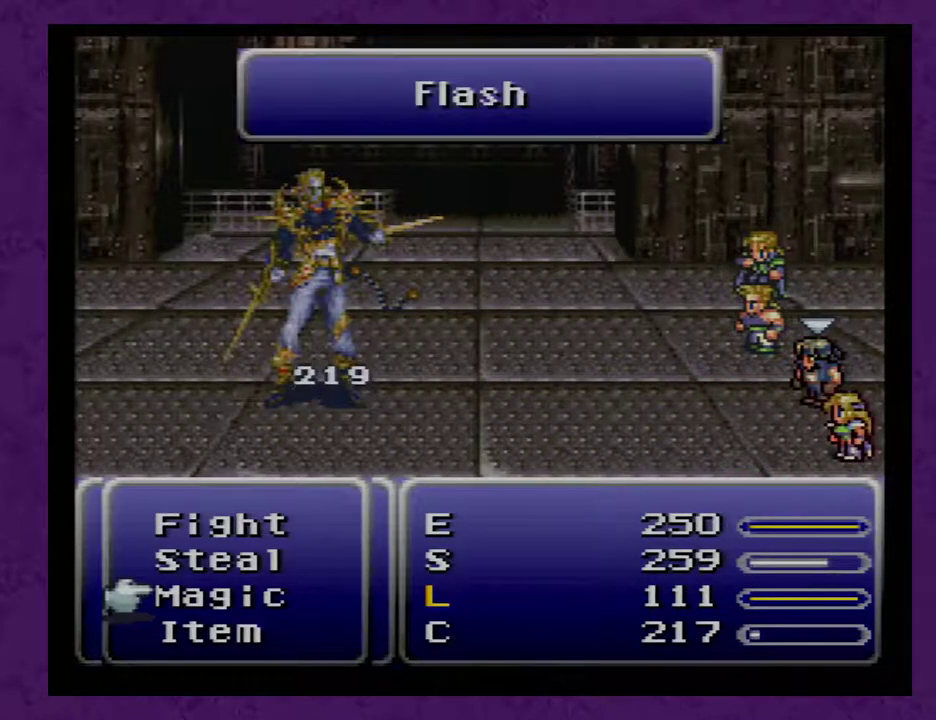
{"buttons": [], "events": []}
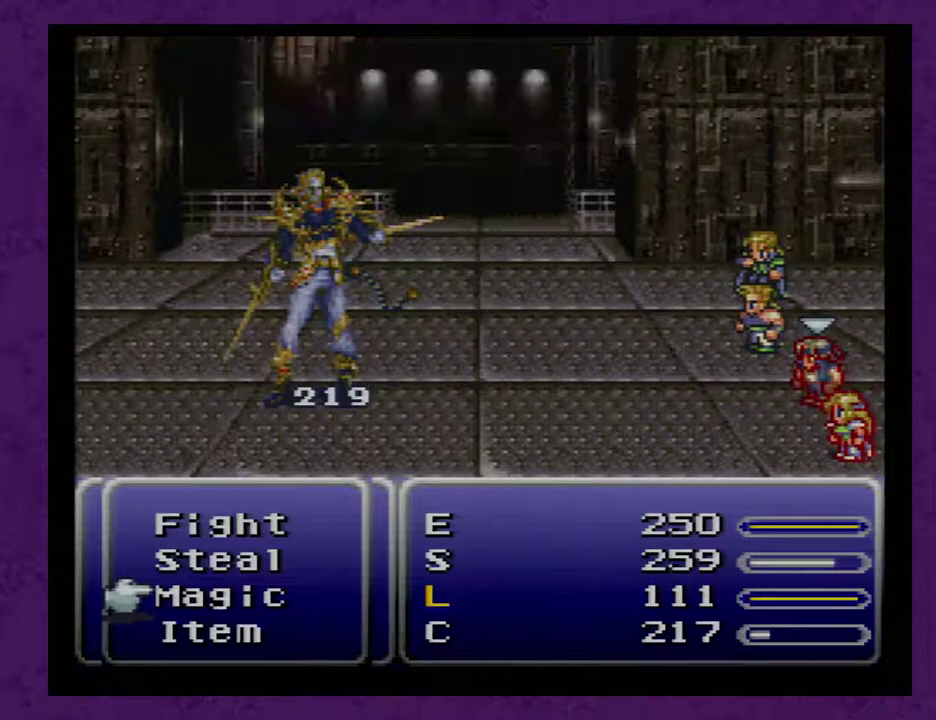
{"buttons": [], "events": [[433, "A", "down"], [467, "A", "up"]]}
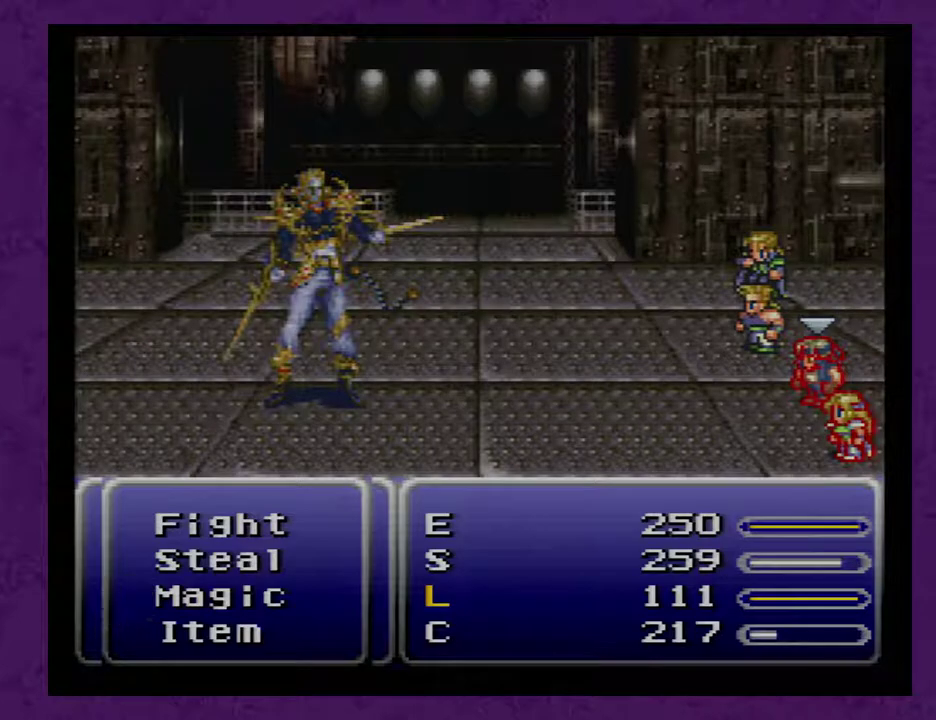
{"buttons": [], "events": []}
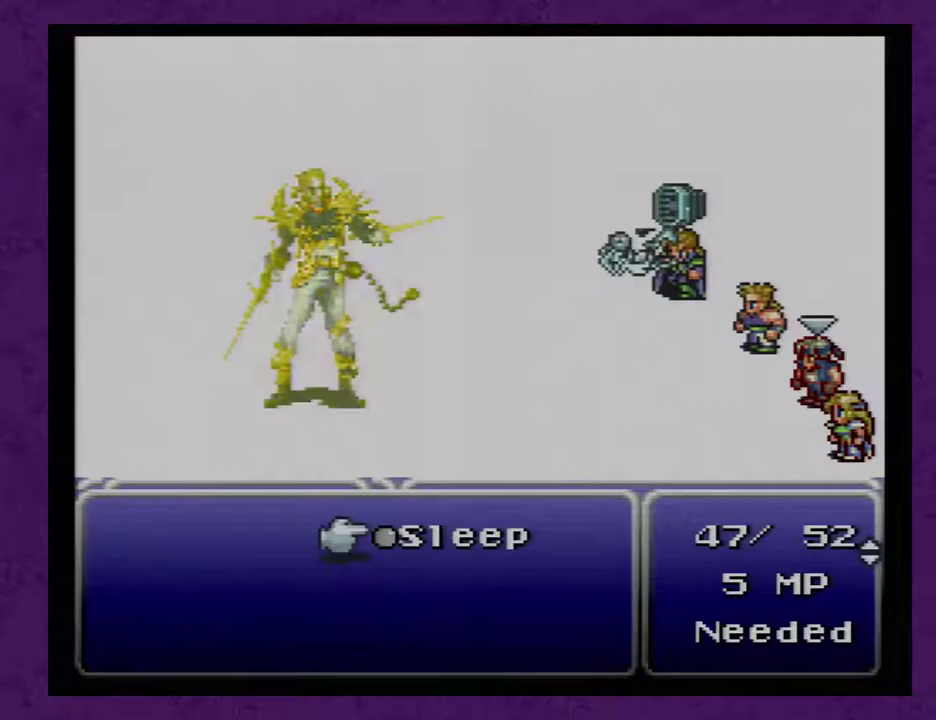
{"buttons": [], "events": []}
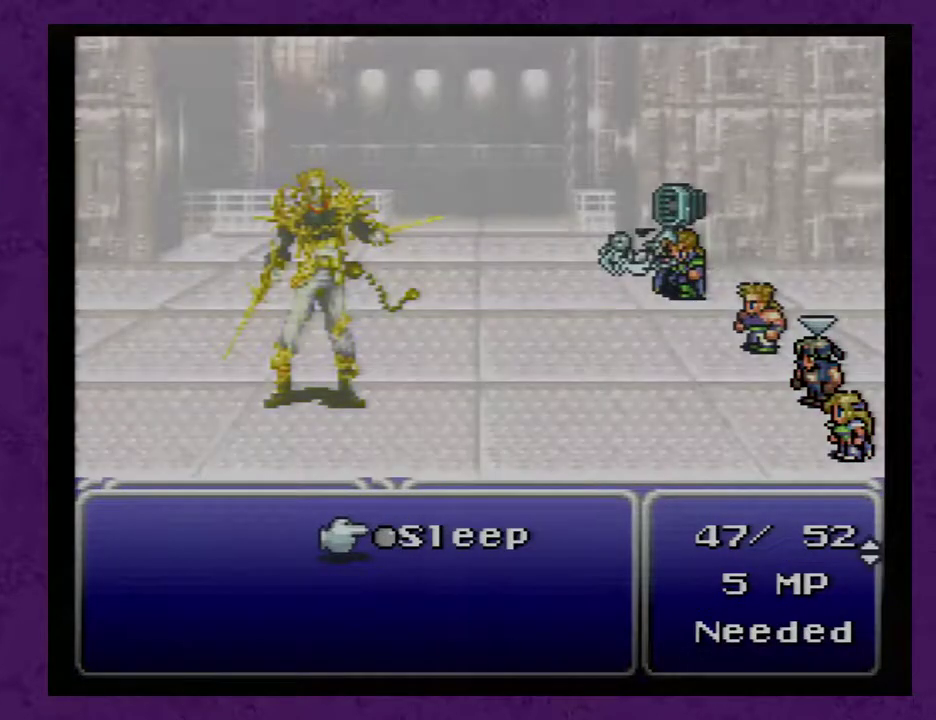
{"buttons": [], "events": []}
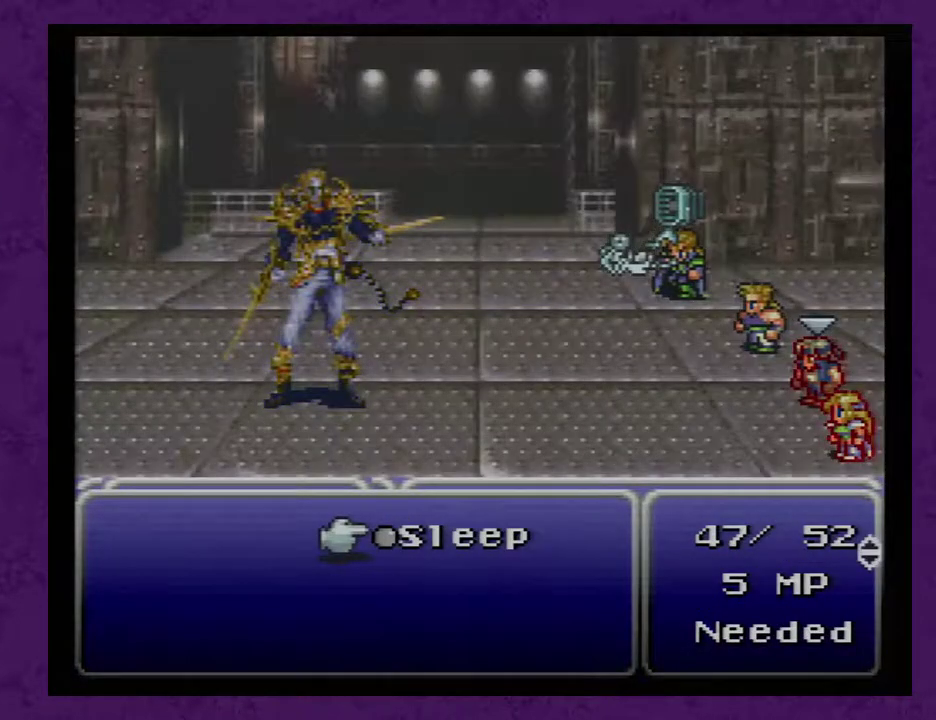
{"buttons": [], "events": []}
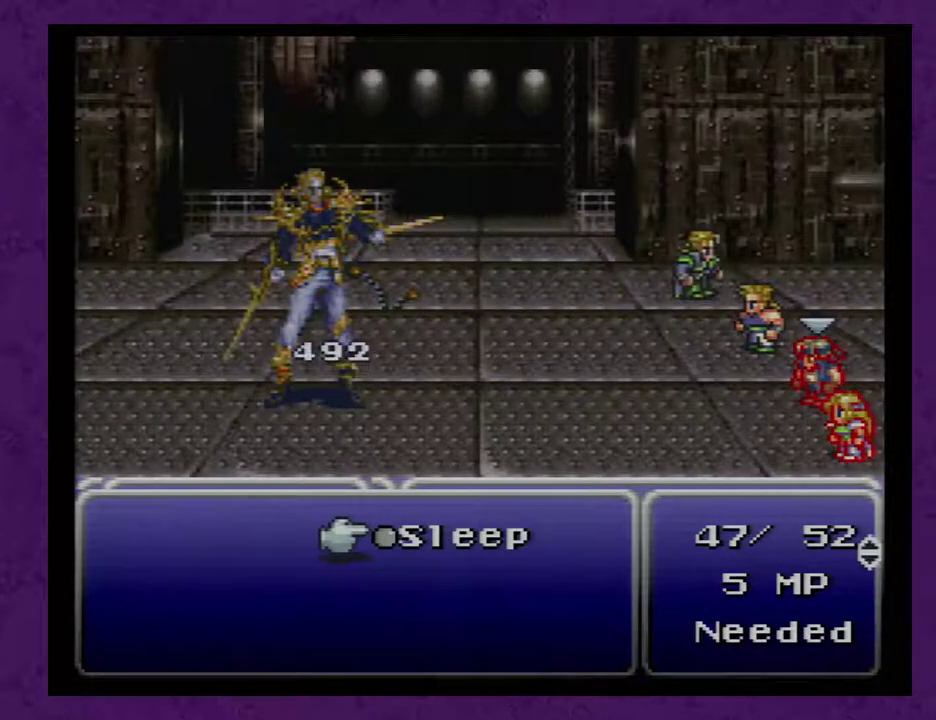
{"buttons": [], "events": [[383, "B", "down"], [417, "B", "up"]]}